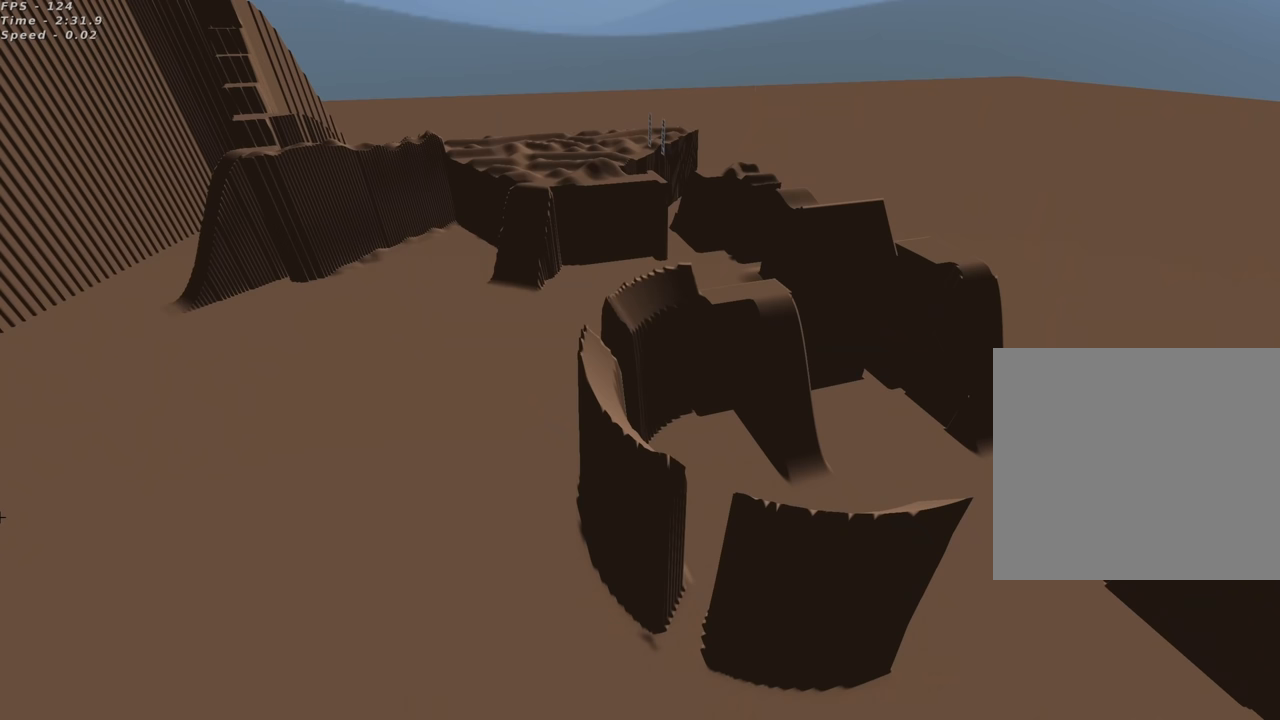
Gameplay with a controller (PlayStation layout); each line is a JSON object with the inputs held at the frame after it. "events" lists button and stick changes between this image and that frame as [ms after this image, input, new state], when the widget could be followed in between.
{"buttons": ["R2"], "left_stick": "center", "right_stick": "up-right", "events": [[366, "R2", "down"], [383, "right_stick", "up-right"]]}
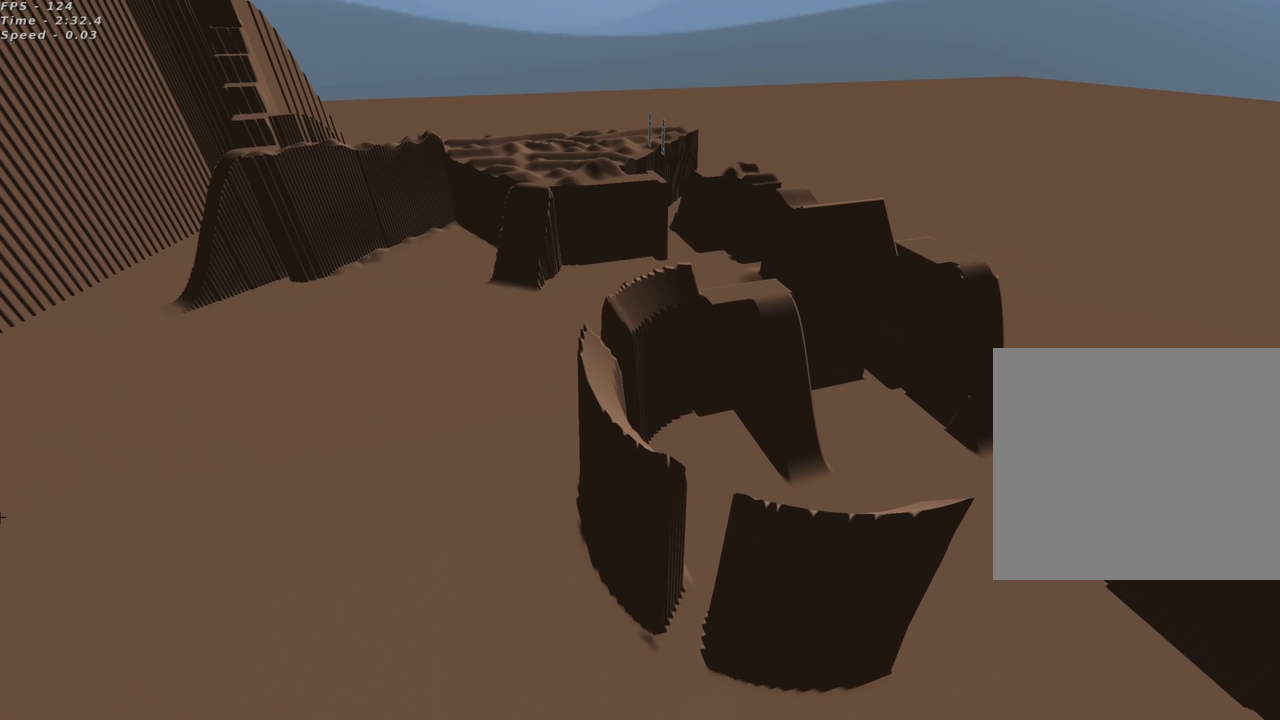
{"buttons": ["R1"], "left_stick": "center", "right_stick": "center", "events": [[233, "R2", "up"], [283, "right_stick", "center"], [366, "R1", "down"]]}
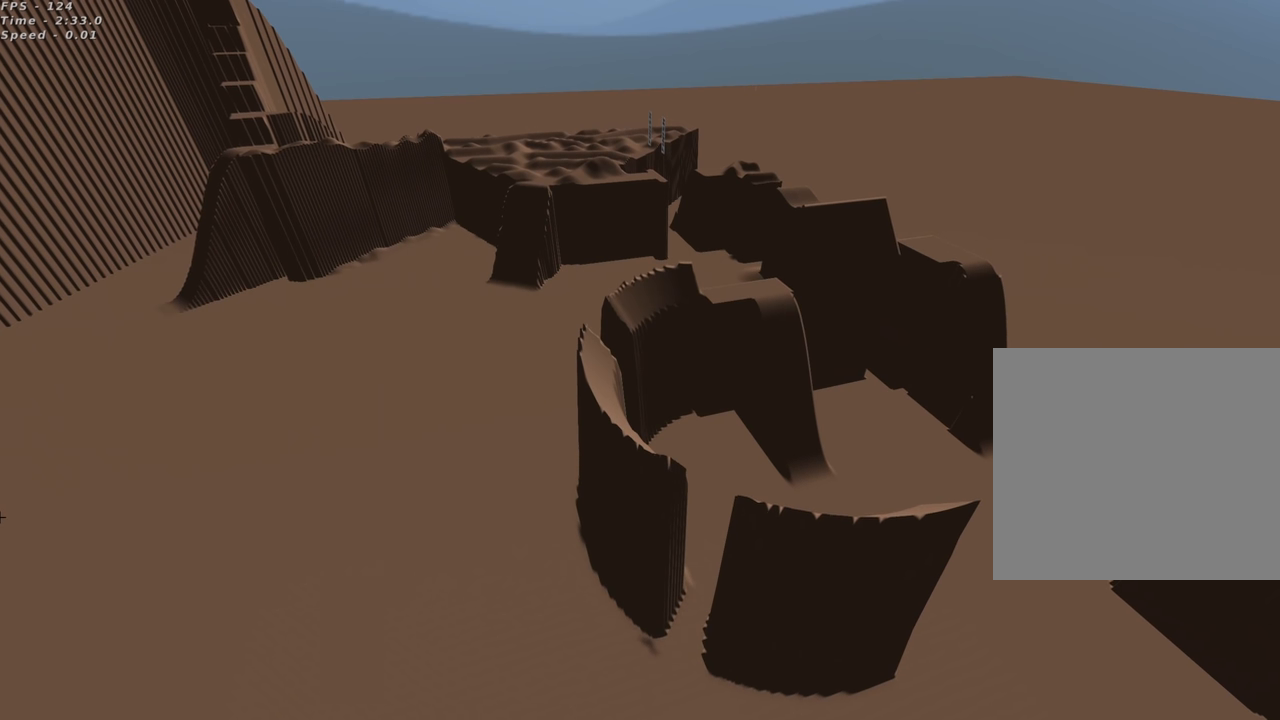
{"buttons": [], "left_stick": "right", "right_stick": "up-right", "events": [[216, "R1", "up"], [316, "left_stick", "right"], [500, "right_stick", "up-right"]]}
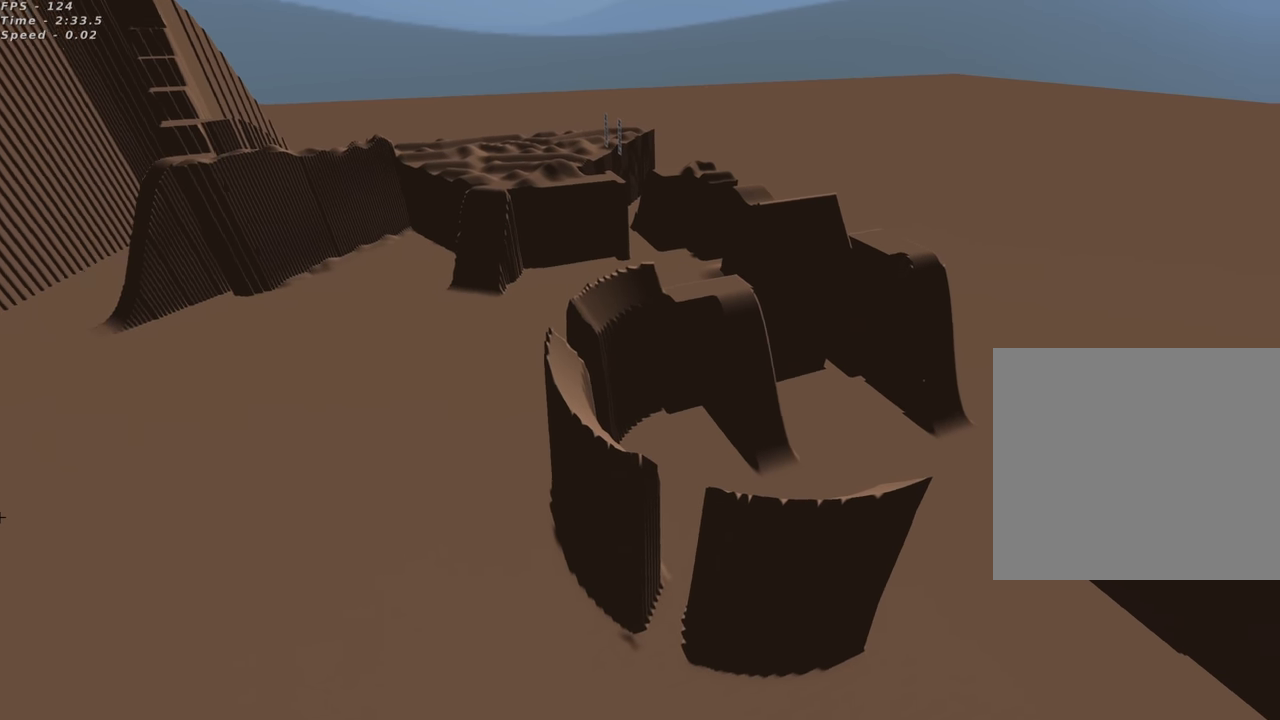
{"buttons": ["R2"], "left_stick": "left", "right_stick": "up-right", "events": [[183, "R2", "down"], [183, "left_stick", "up"], [250, "left_stick", "left"]]}
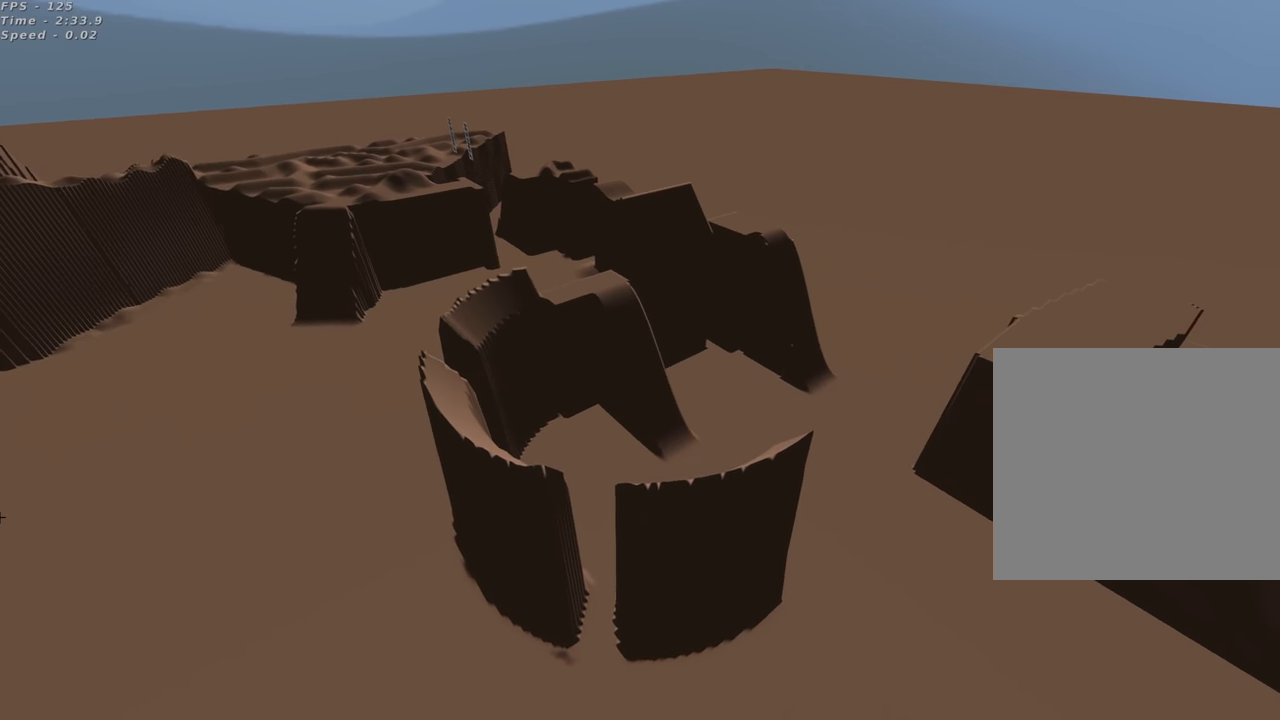
{"buttons": ["R2"], "left_stick": "right", "right_stick": "up-right", "events": [[83, "left_stick", "center"], [133, "left_stick", "up-right"], [233, "left_stick", "right"]]}
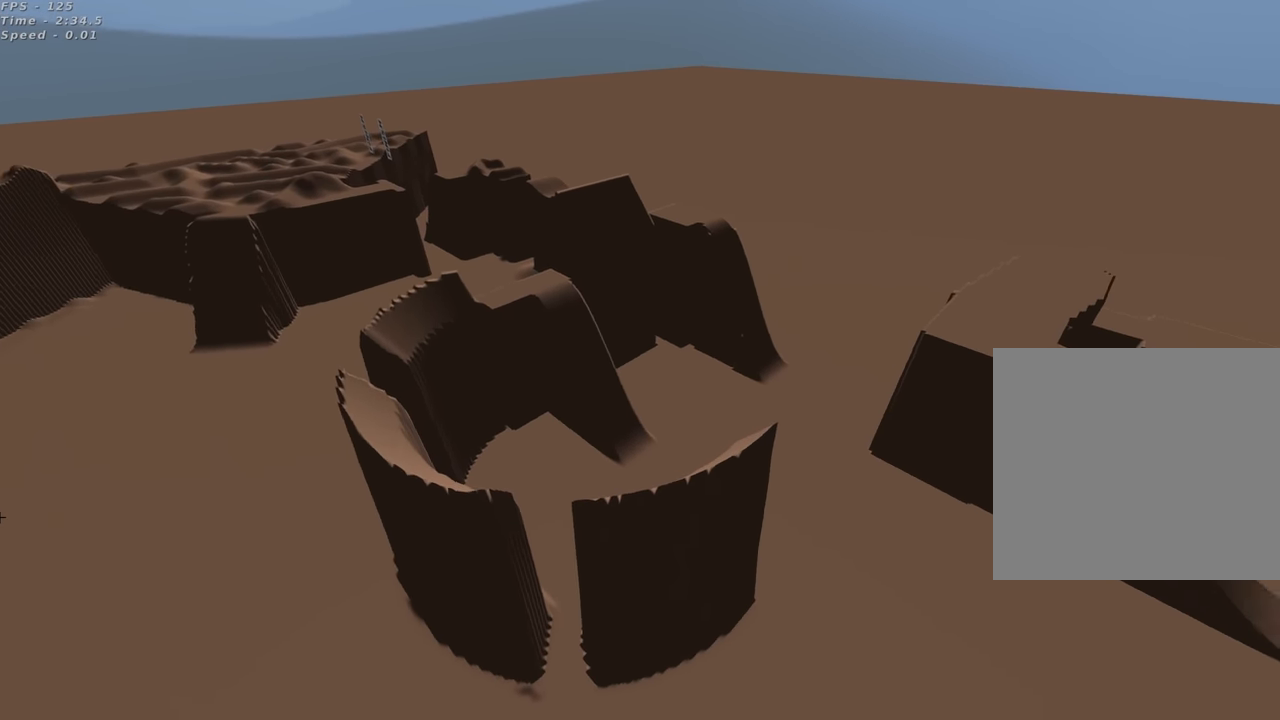
{"buttons": ["R2"], "left_stick": "right", "right_stick": "center", "events": [[50, "right_stick", "center"], [183, "TRIANGLE", "down"], [483, "TRIANGLE", "up"]]}
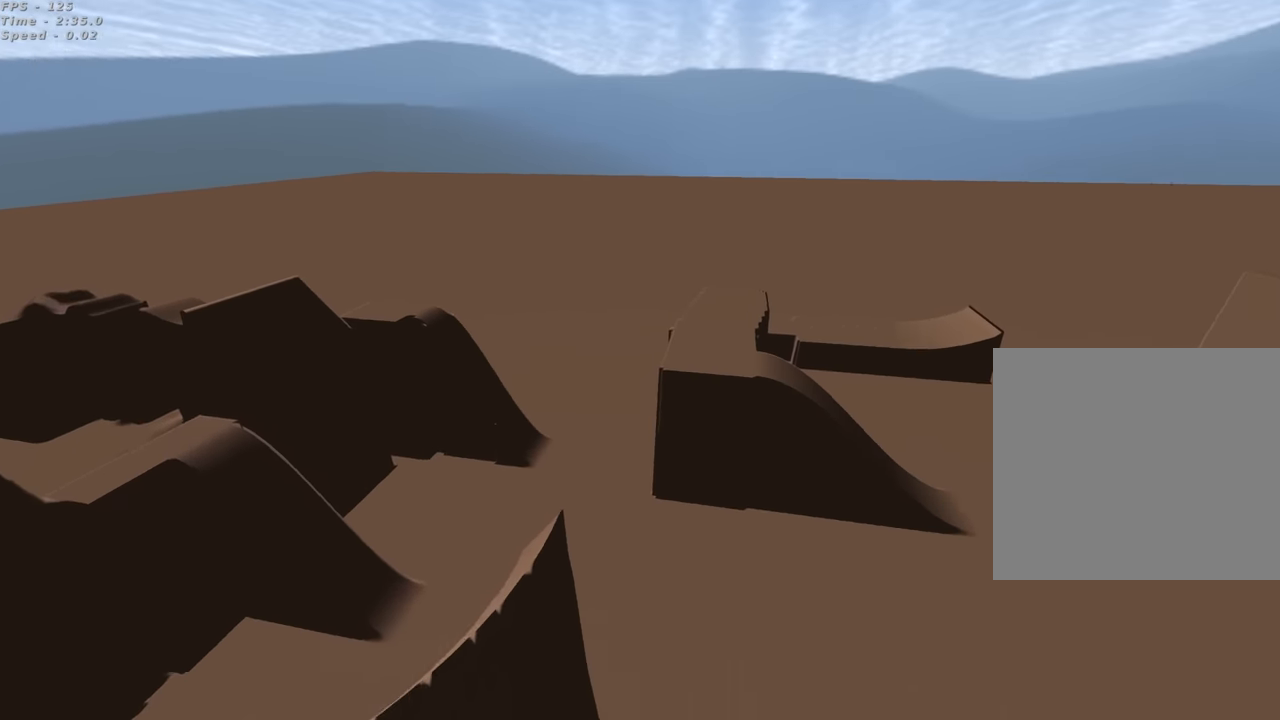
{"buttons": ["TRIANGLE", "R2"], "left_stick": "center", "right_stick": "center", "events": [[33, "left_stick", "center"], [466, "TRIANGLE", "down"]]}
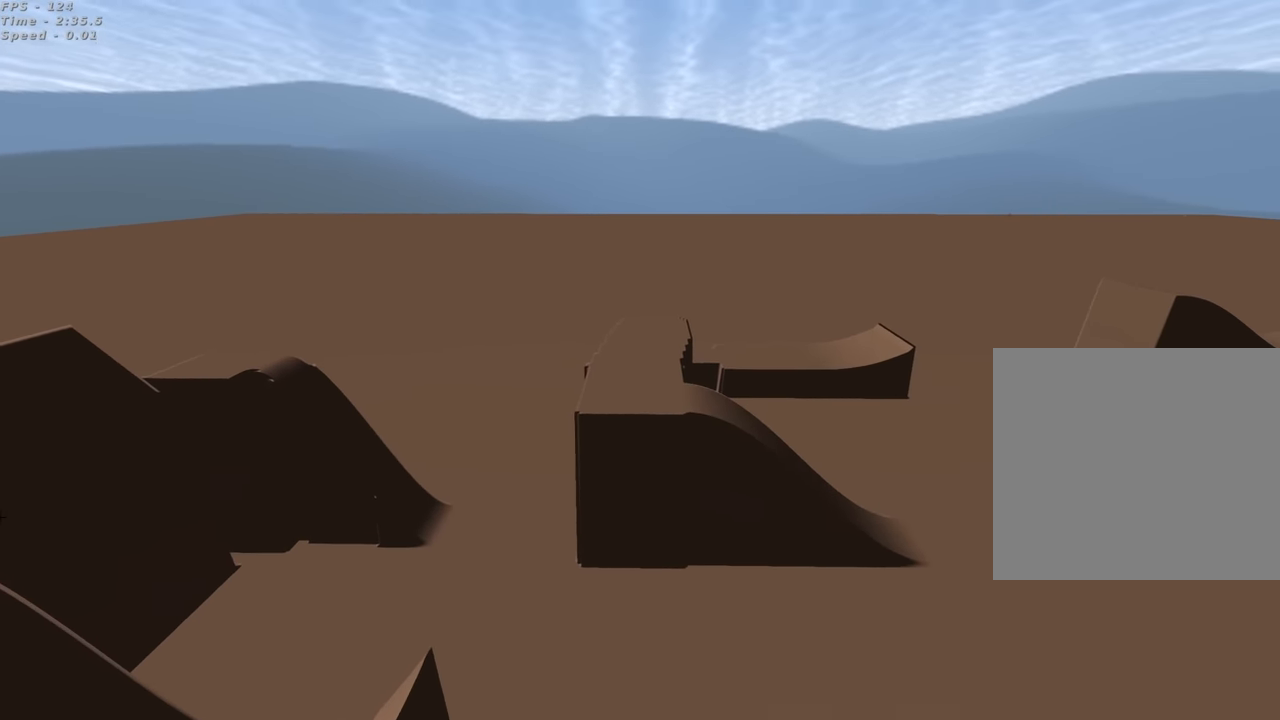
{"buttons": ["R2"], "left_stick": "center", "right_stick": "center", "events": [[100, "left_stick", "left"], [150, "TRIANGLE", "up"], [266, "left_stick", "center"]]}
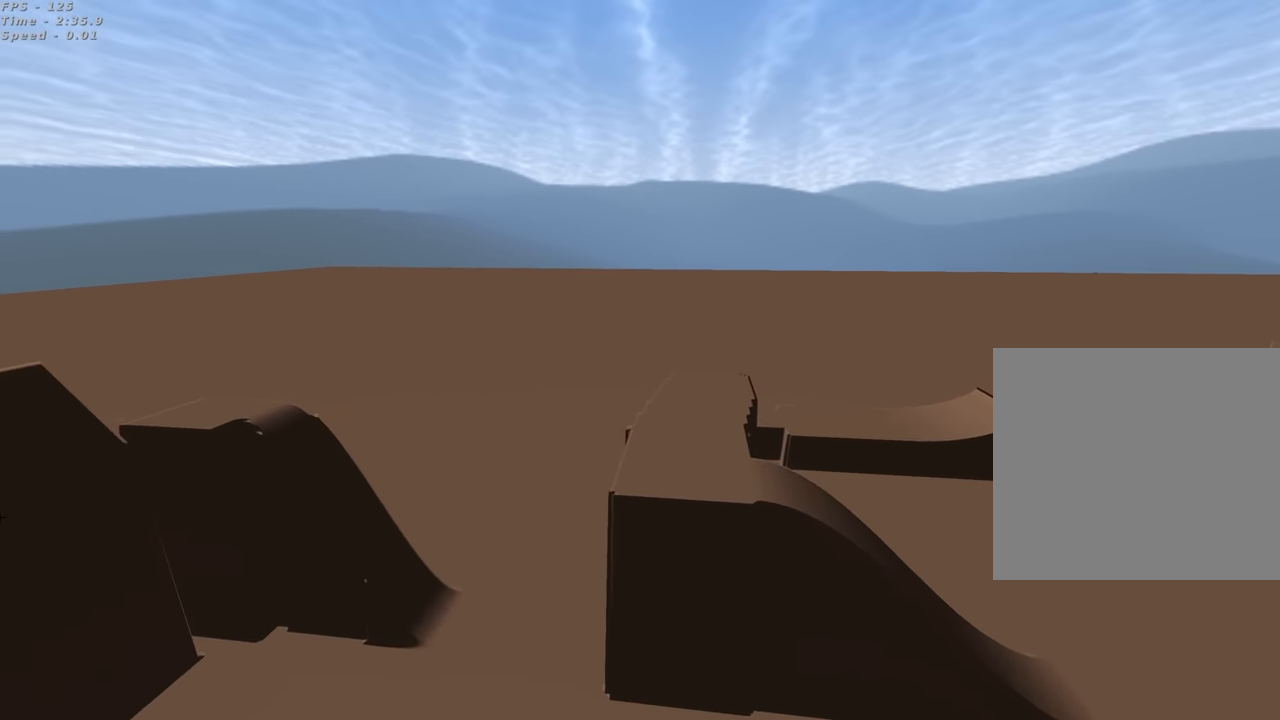
{"buttons": ["R2"], "left_stick": "left", "right_stick": "center", "events": [[33, "left_stick", "left"], [250, "left_stick", "center"], [283, "TRIANGLE", "down"], [400, "TRIANGLE", "up"], [433, "left_stick", "left"]]}
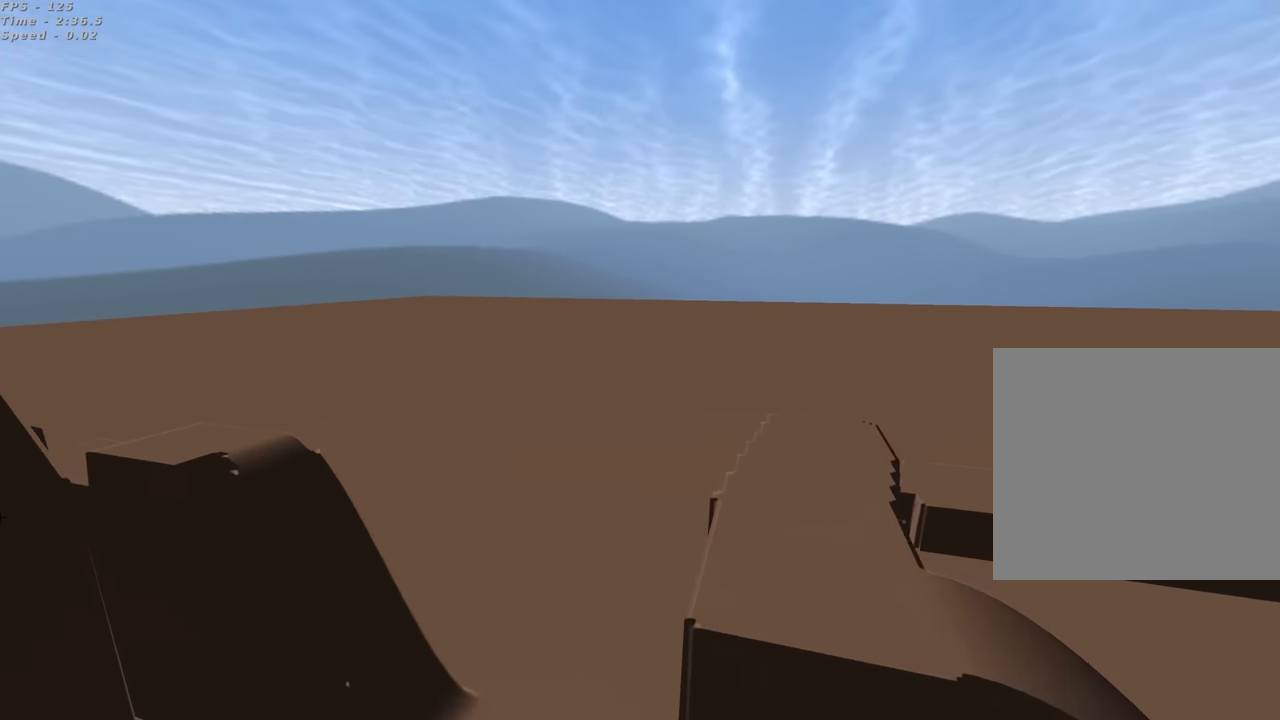
{"buttons": ["R2"], "left_stick": "left", "right_stick": "center", "events": [[183, "left_stick", "center"], [333, "left_stick", "left"]]}
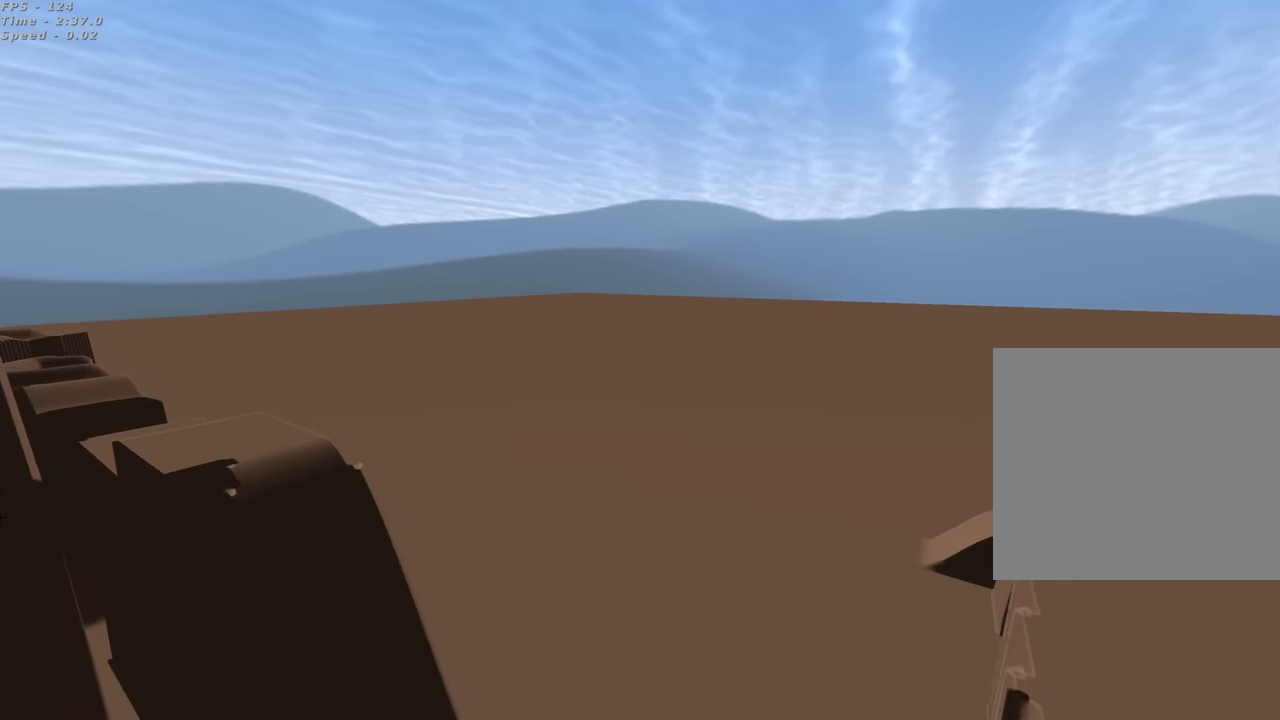
{"buttons": ["R2"], "left_stick": "right", "right_stick": "center", "events": [[116, "left_stick", "center"], [300, "left_stick", "right"]]}
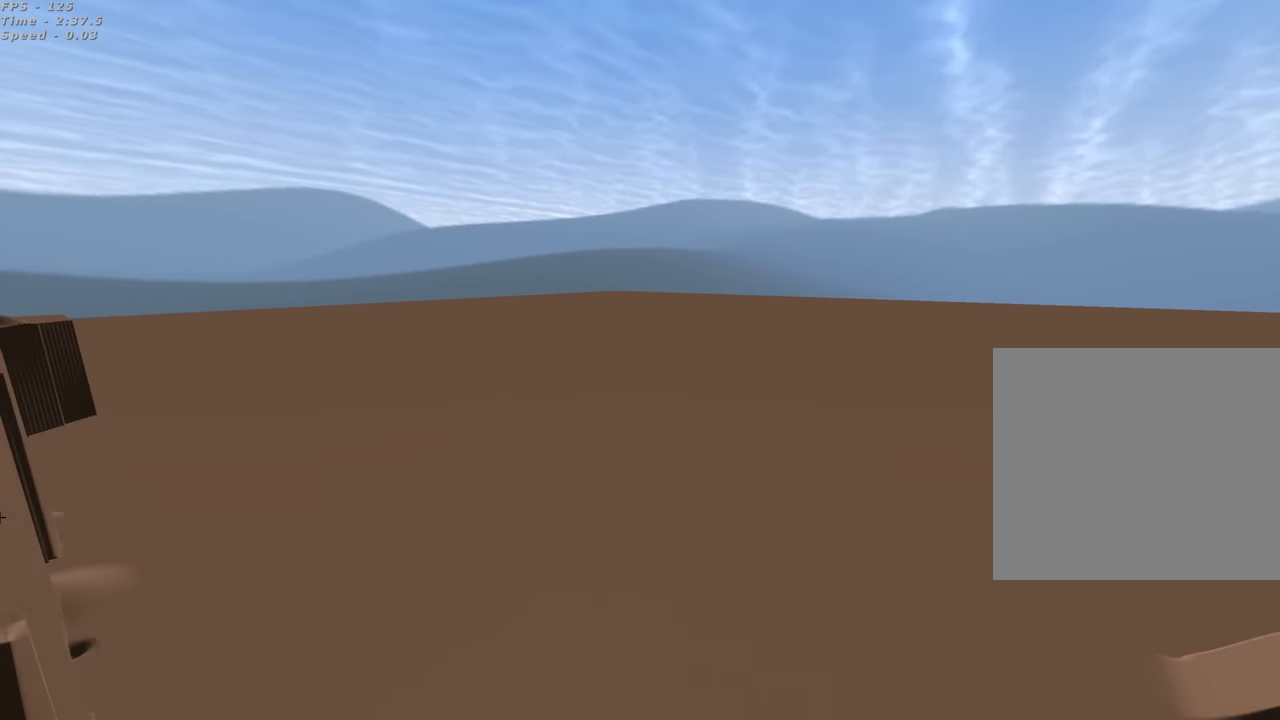
{"buttons": ["R2"], "left_stick": "right", "right_stick": "center", "events": [[133, "R2", "up"], [466, "R2", "down"]]}
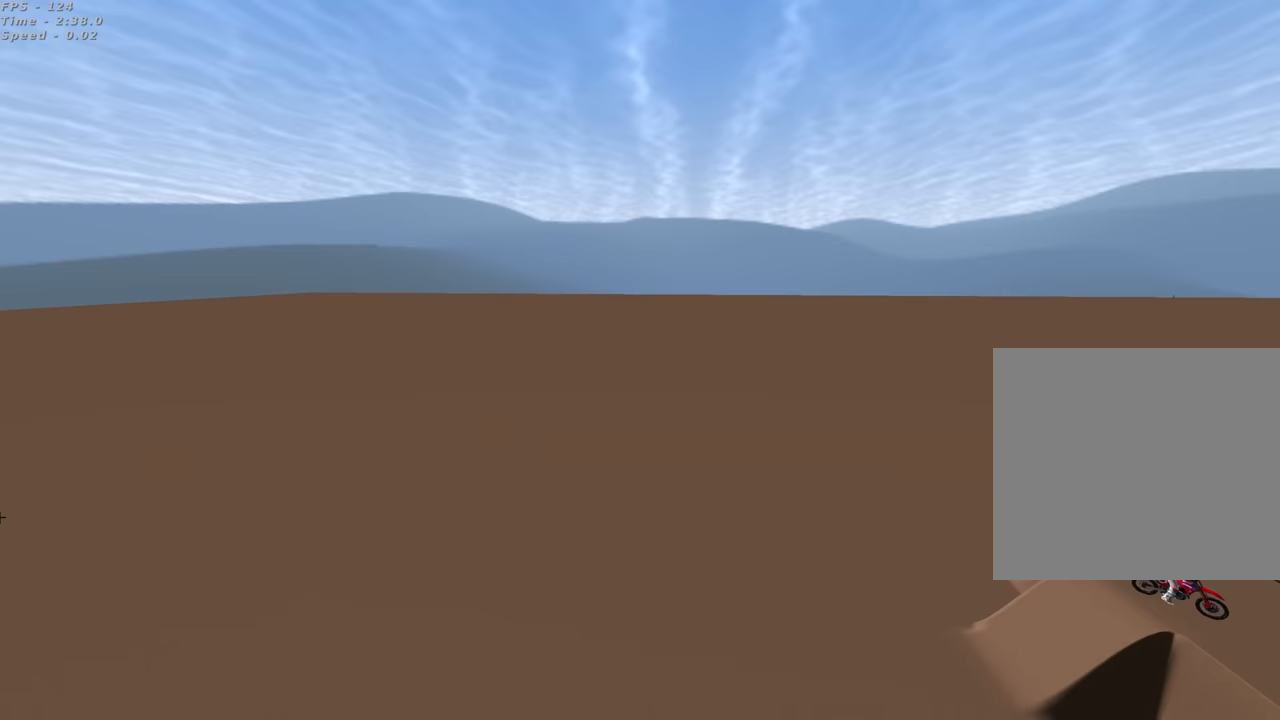
{"buttons": ["TRIANGLE", "R2"], "left_stick": "right", "right_stick": "center", "events": [[467, "TRIANGLE", "down"]]}
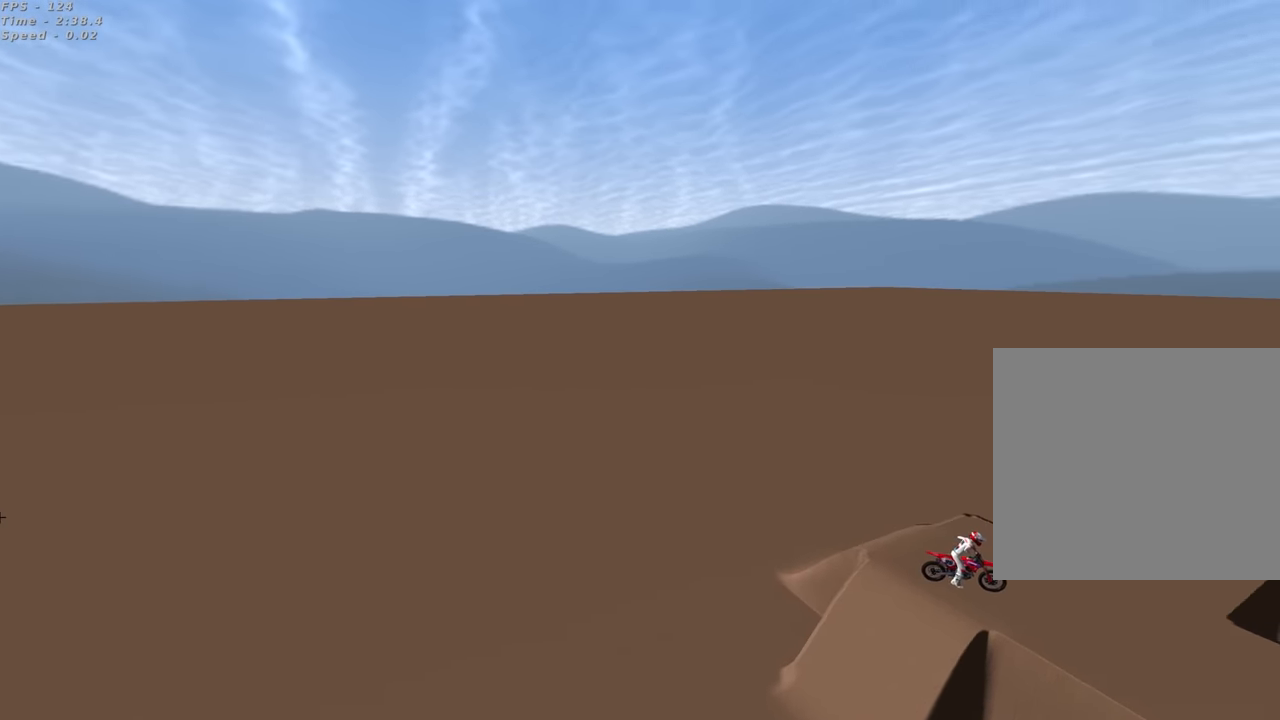
{"buttons": ["TRIANGLE", "R2"], "left_stick": "right", "right_stick": "center", "events": [[350, "TRIANGLE", "up"], [467, "TRIANGLE", "down"]]}
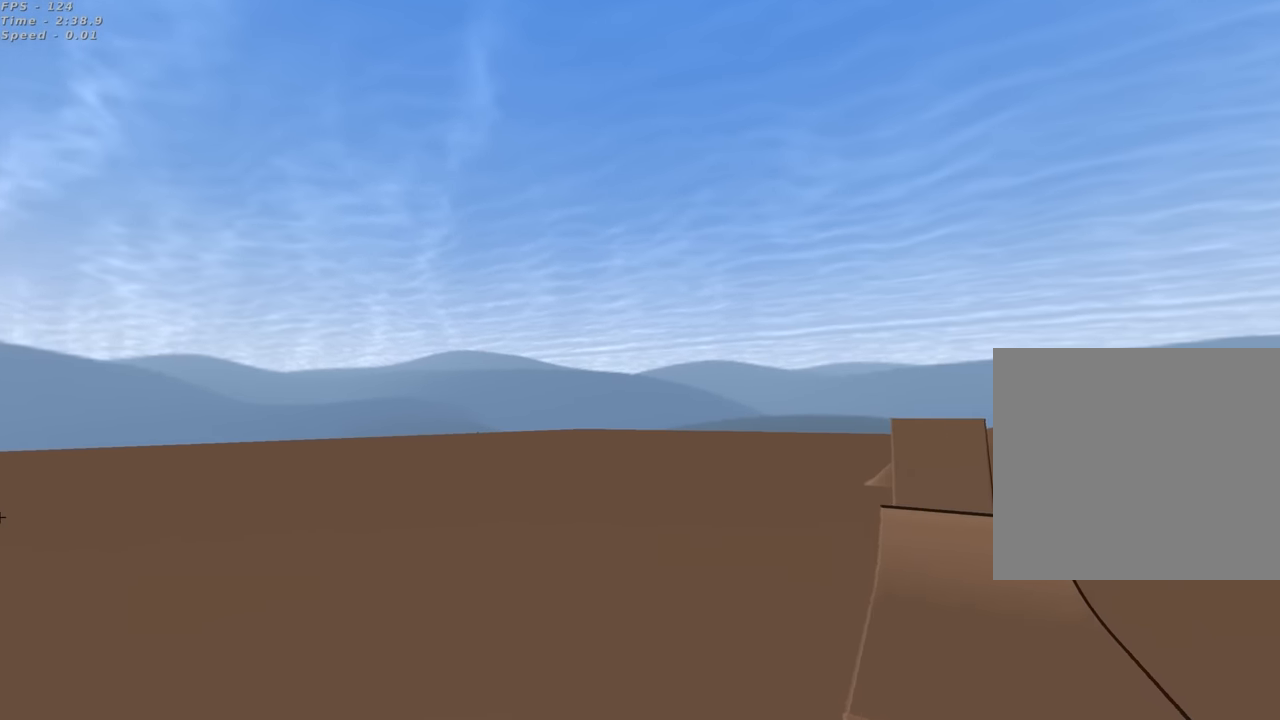
{"buttons": ["R2"], "left_stick": "center", "right_stick": "center", "events": [[67, "TRIANGLE", "up"], [100, "left_stick", "center"]]}
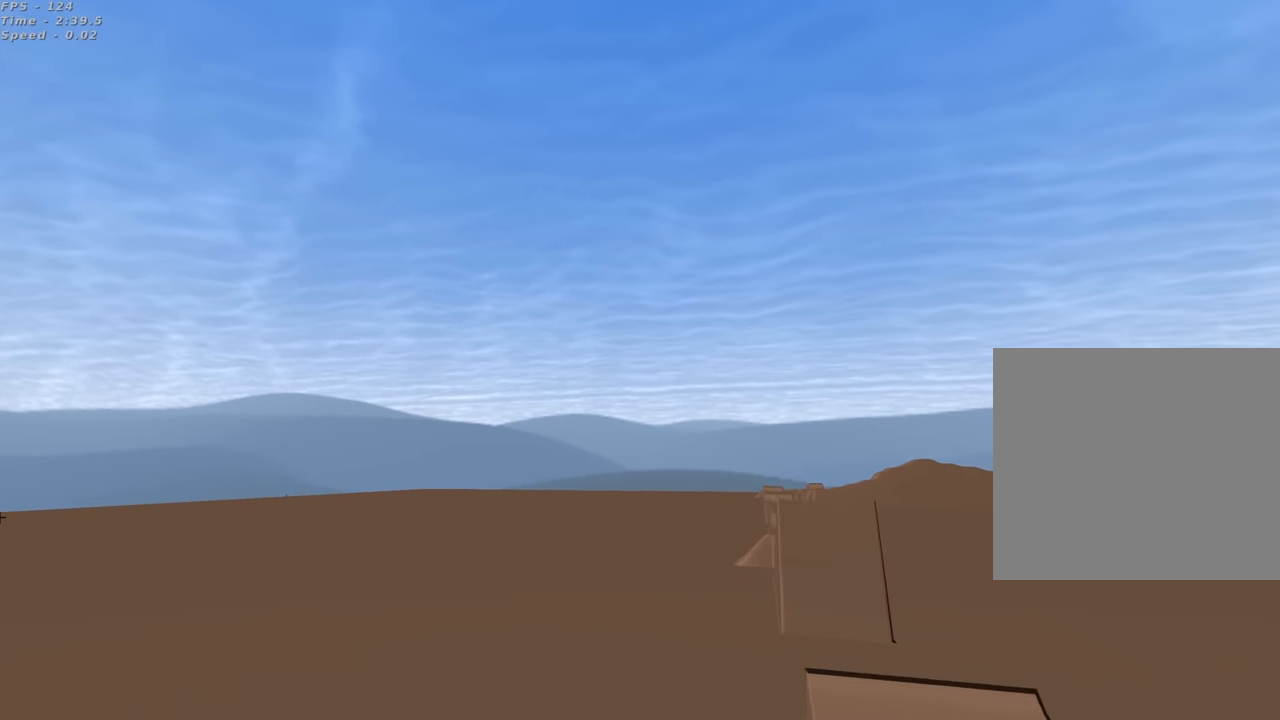
{"buttons": ["R2"], "left_stick": "up-right", "right_stick": "center", "events": [[167, "left_stick", "up-right"]]}
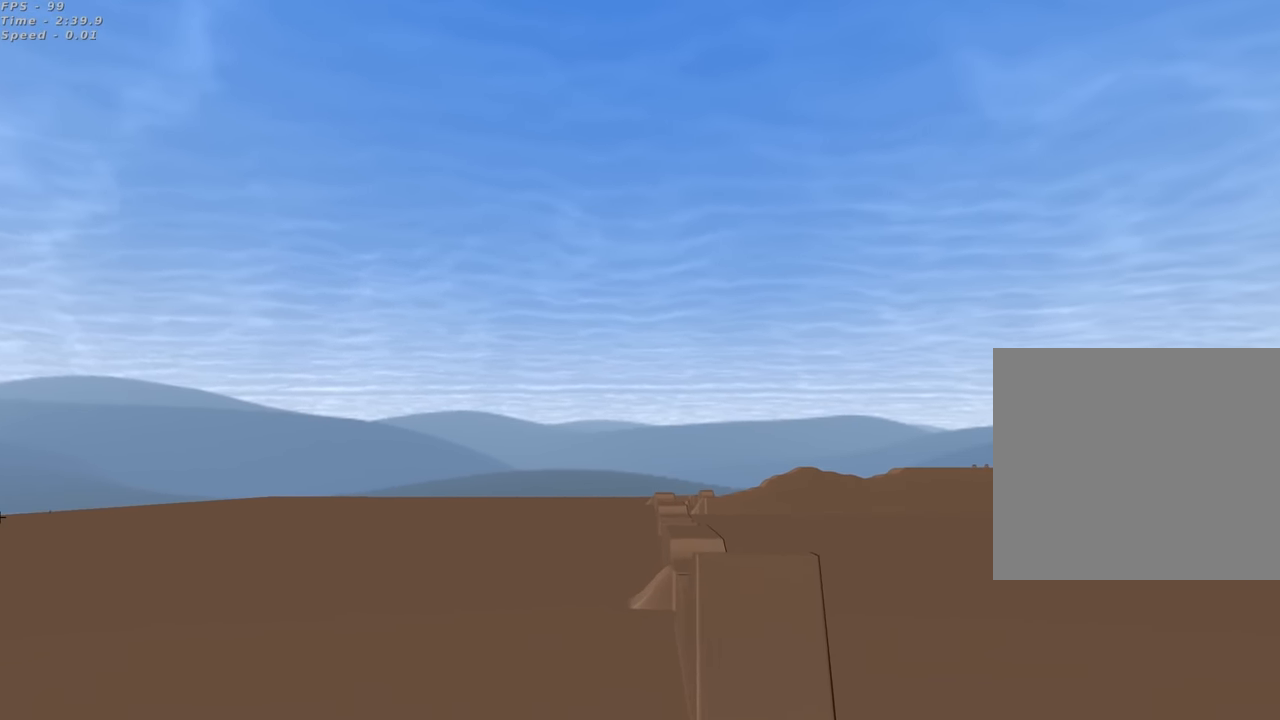
{"buttons": ["SQUARE"], "left_stick": "right", "right_stick": "center", "events": [[17, "left_stick", "center"], [450, "left_stick", "right"], [467, "R2", "up"], [483, "SQUARE", "down"]]}
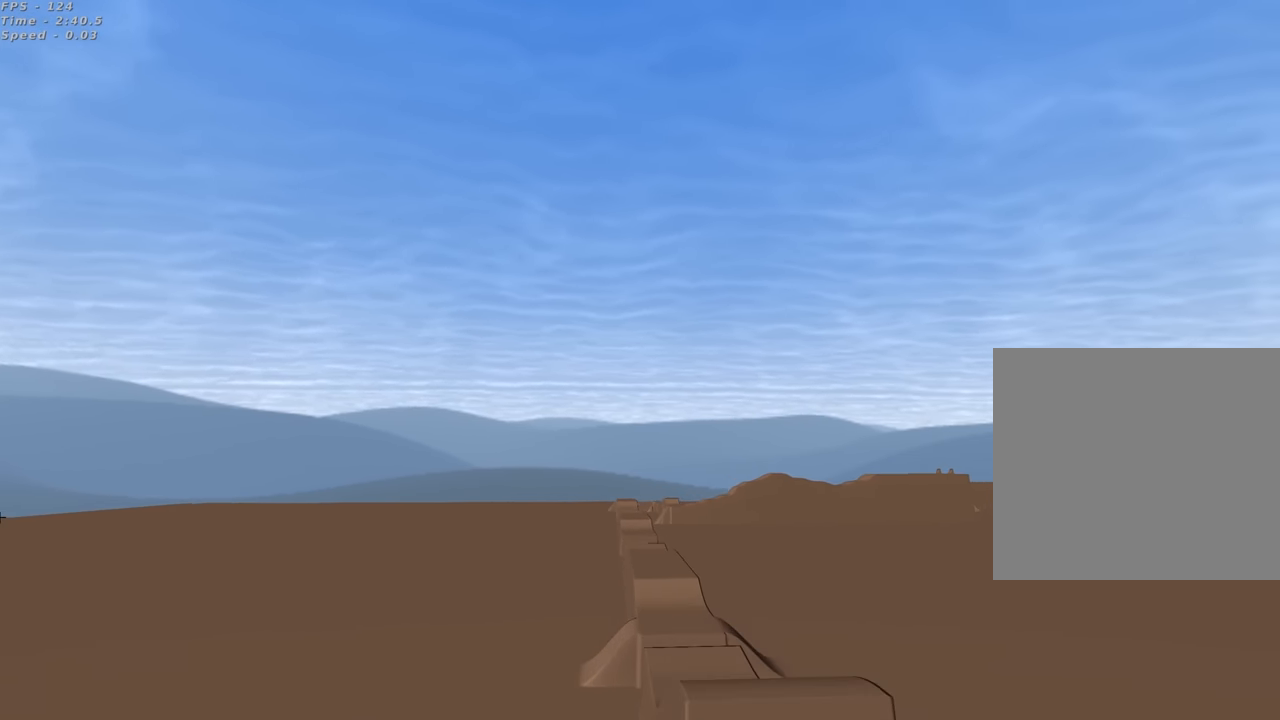
{"buttons": ["SQUARE"], "left_stick": "center", "right_stick": "center", "events": [[83, "left_stick", "center"]]}
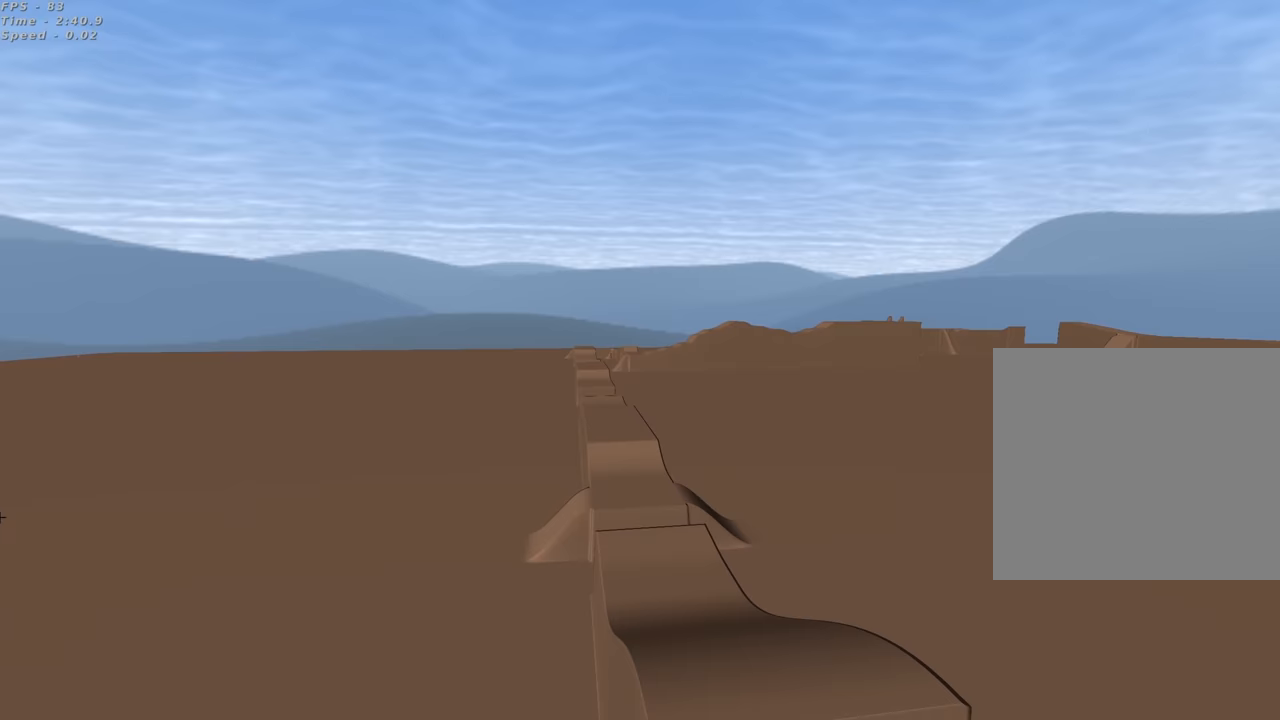
{"buttons": [], "left_stick": "center", "right_stick": "center", "events": [[150, "SQUARE", "up"]]}
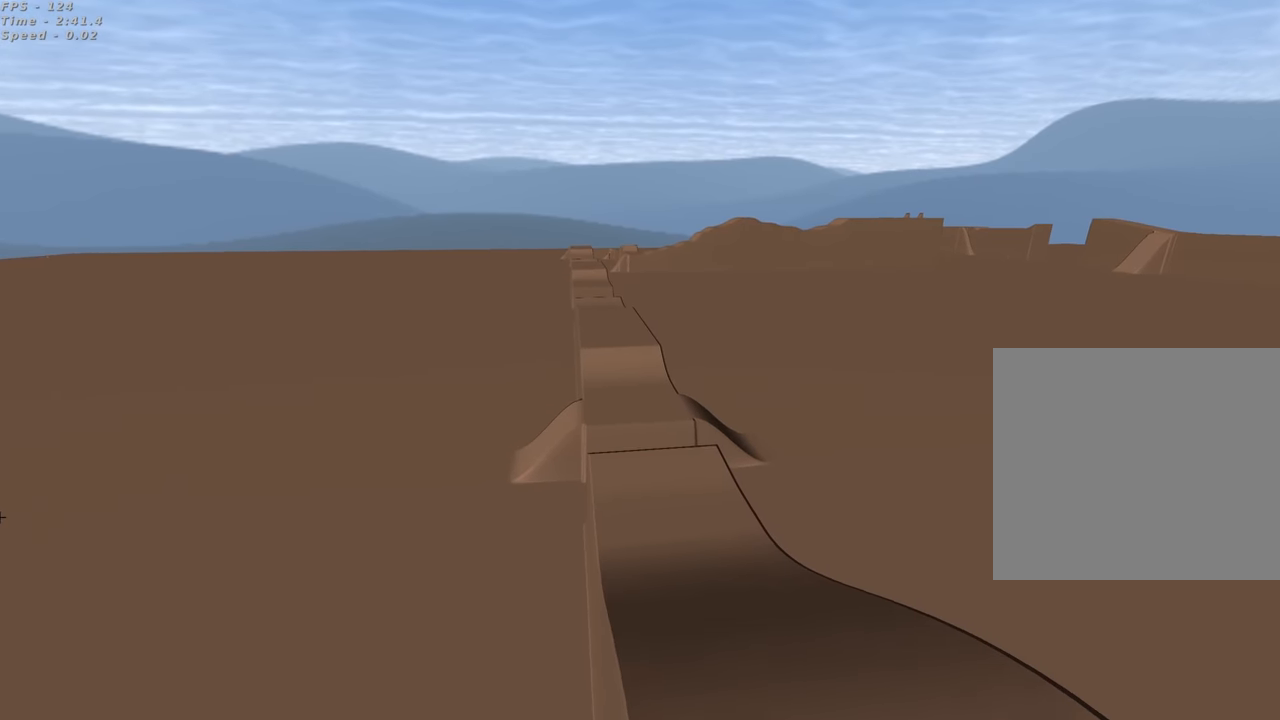
{"buttons": [], "left_stick": "center", "right_stick": "center", "events": []}
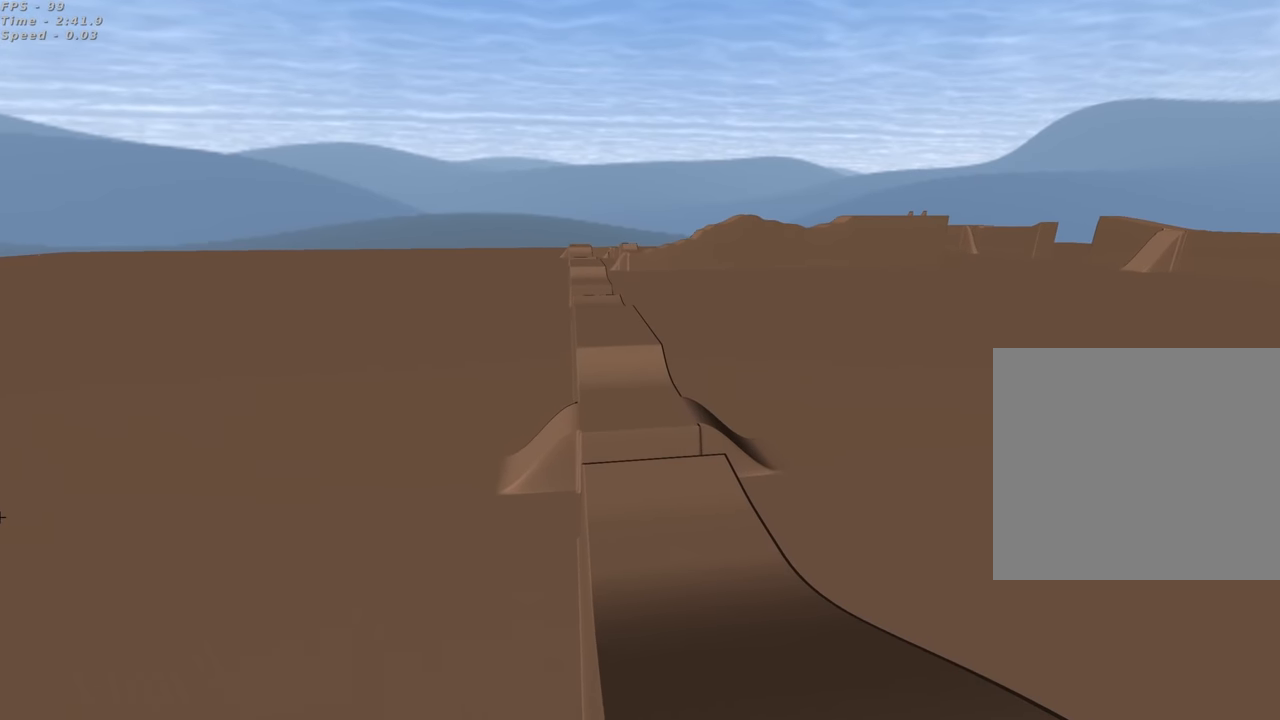
{"buttons": [], "left_stick": "center", "right_stick": "center", "events": []}
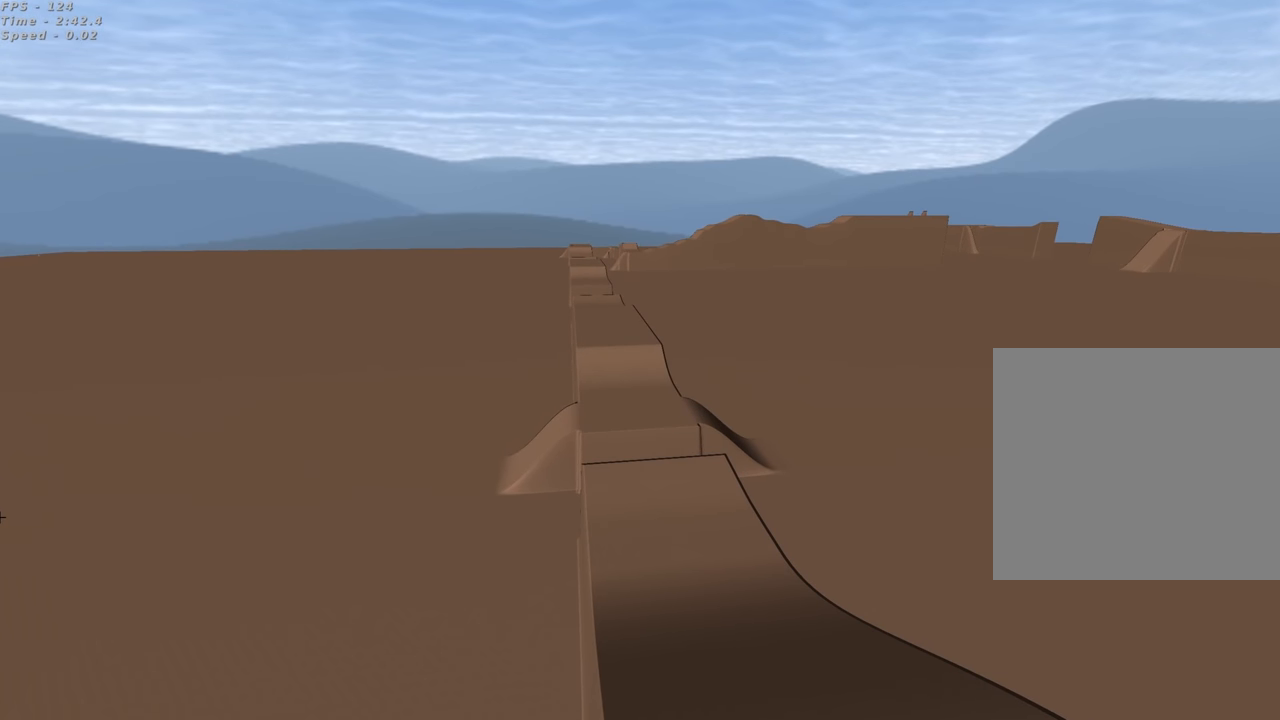
{"buttons": [], "left_stick": "center", "right_stick": "center", "events": []}
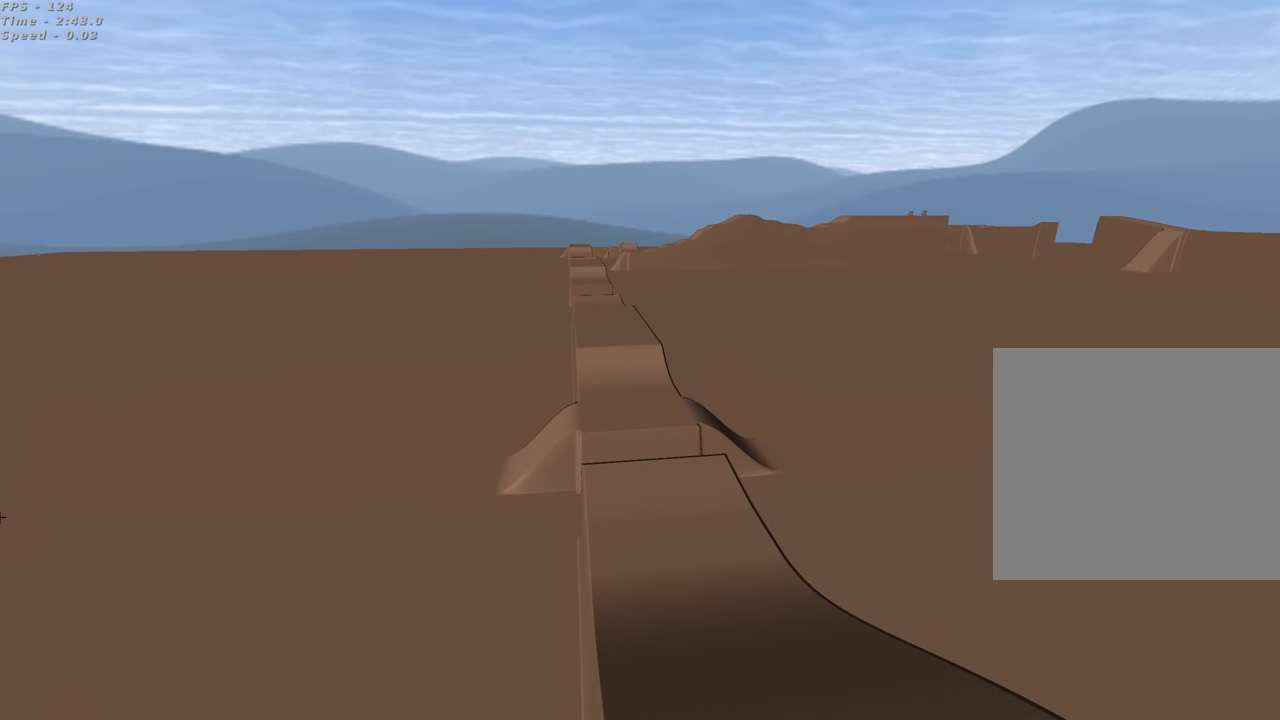
{"buttons": [], "left_stick": "center", "right_stick": "center", "events": []}
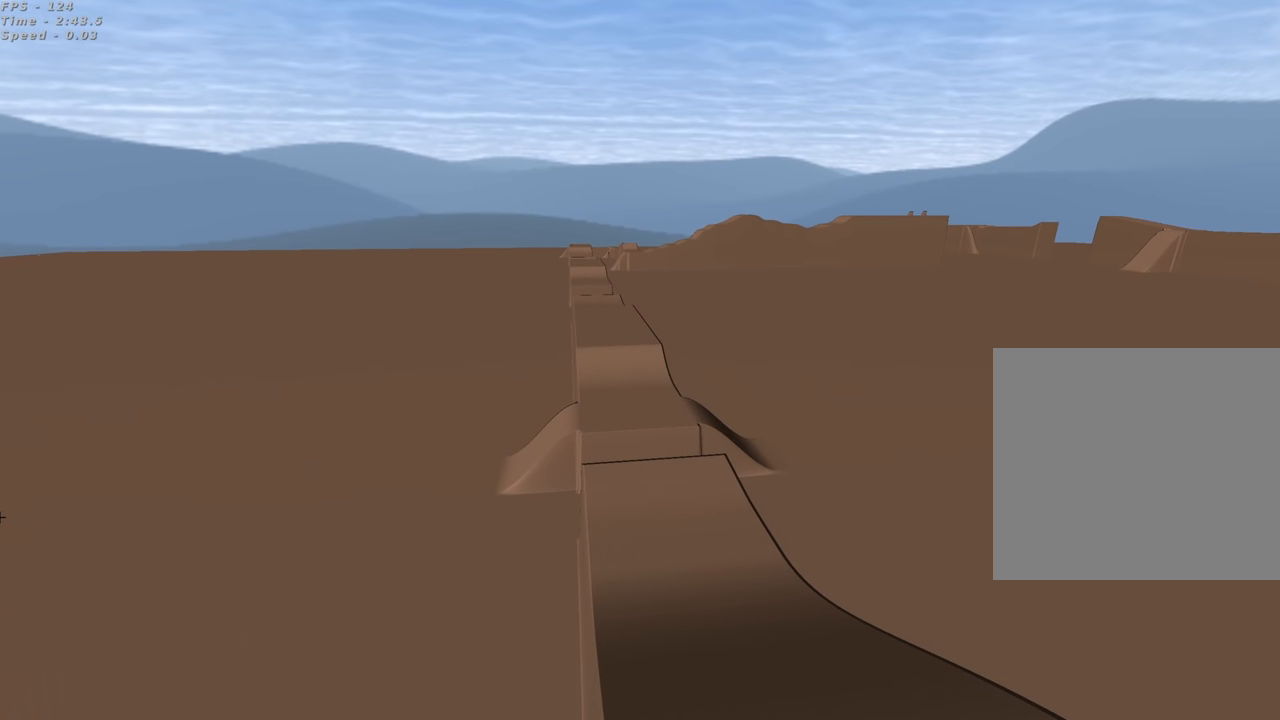
{"buttons": [], "left_stick": "center", "right_stick": "center", "events": []}
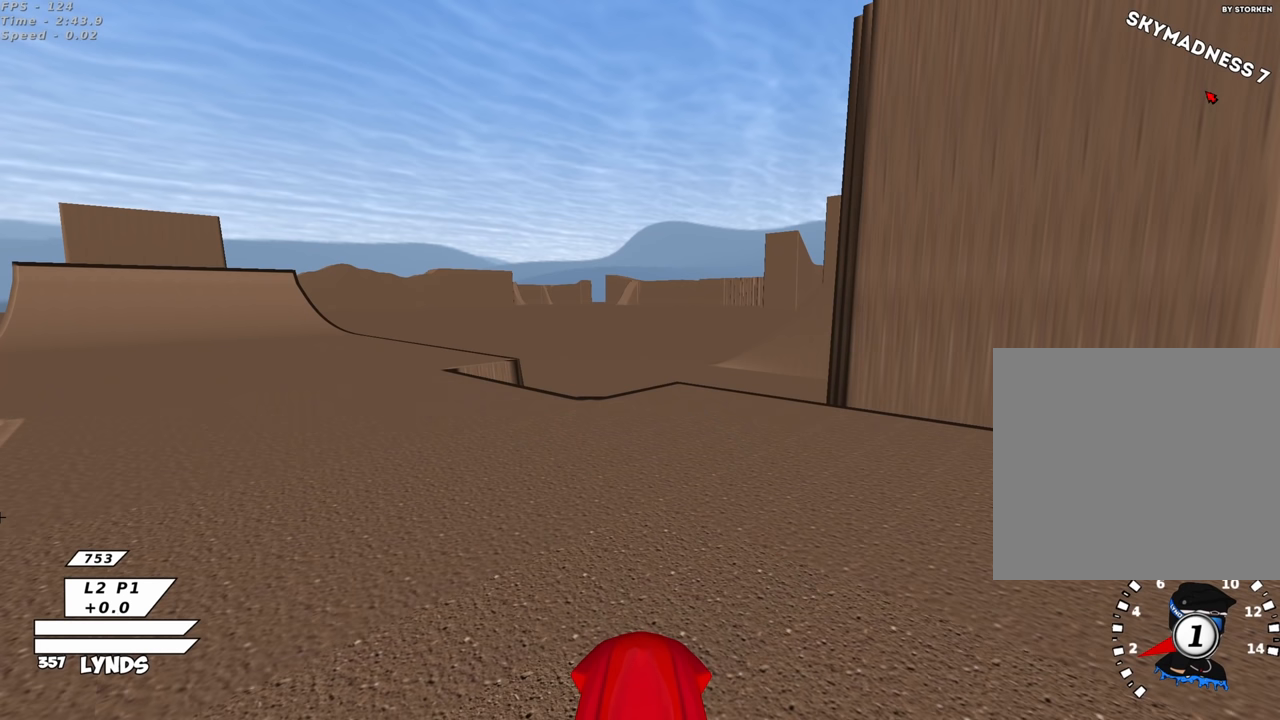
{"buttons": [], "left_stick": "center", "right_stick": "center", "events": [[317, "R2", "down"], [367, "R2", "up"]]}
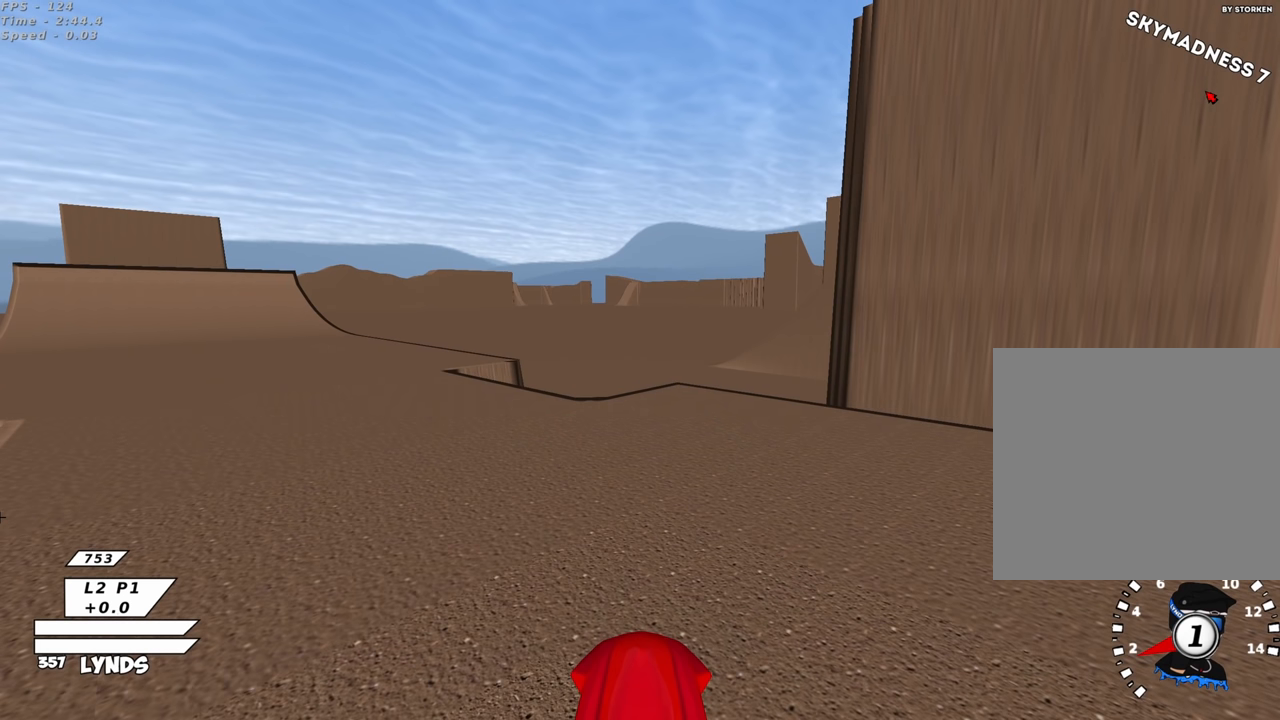
{"buttons": [], "left_stick": "center", "right_stick": "center", "events": []}
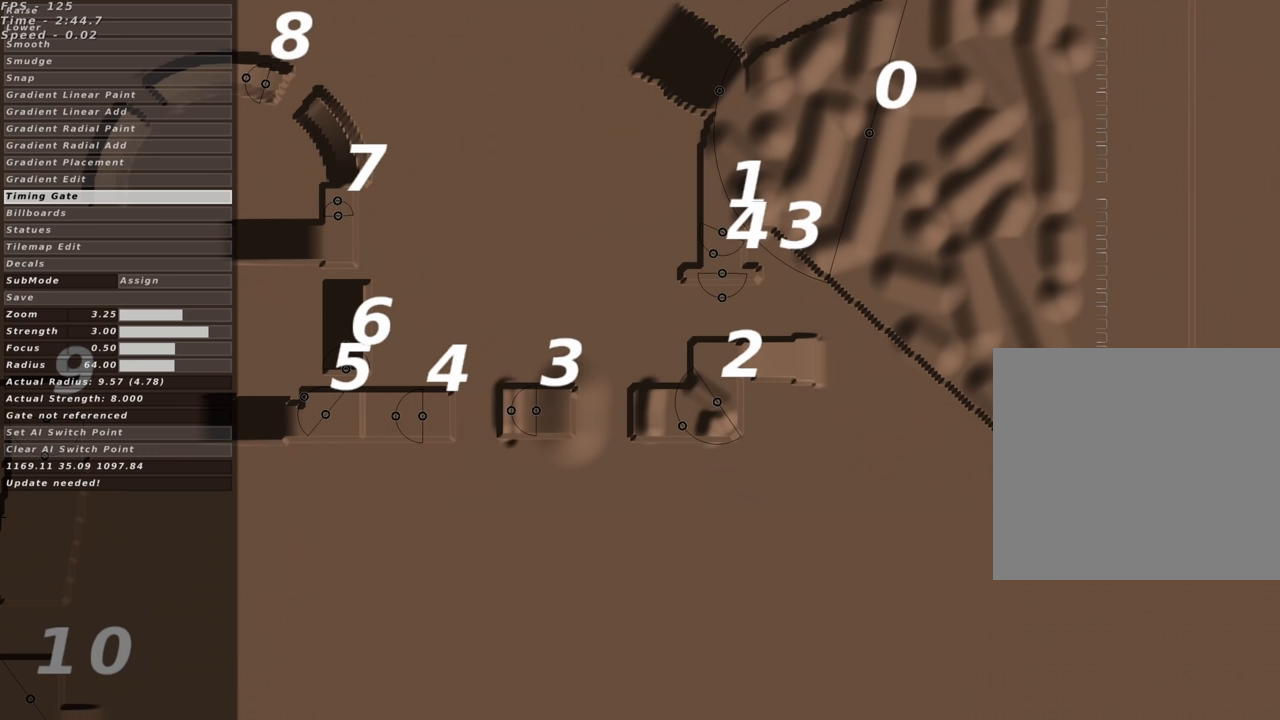
{"buttons": ["R2"], "left_stick": "center", "right_stick": "center", "events": [[350, "R2", "down"]]}
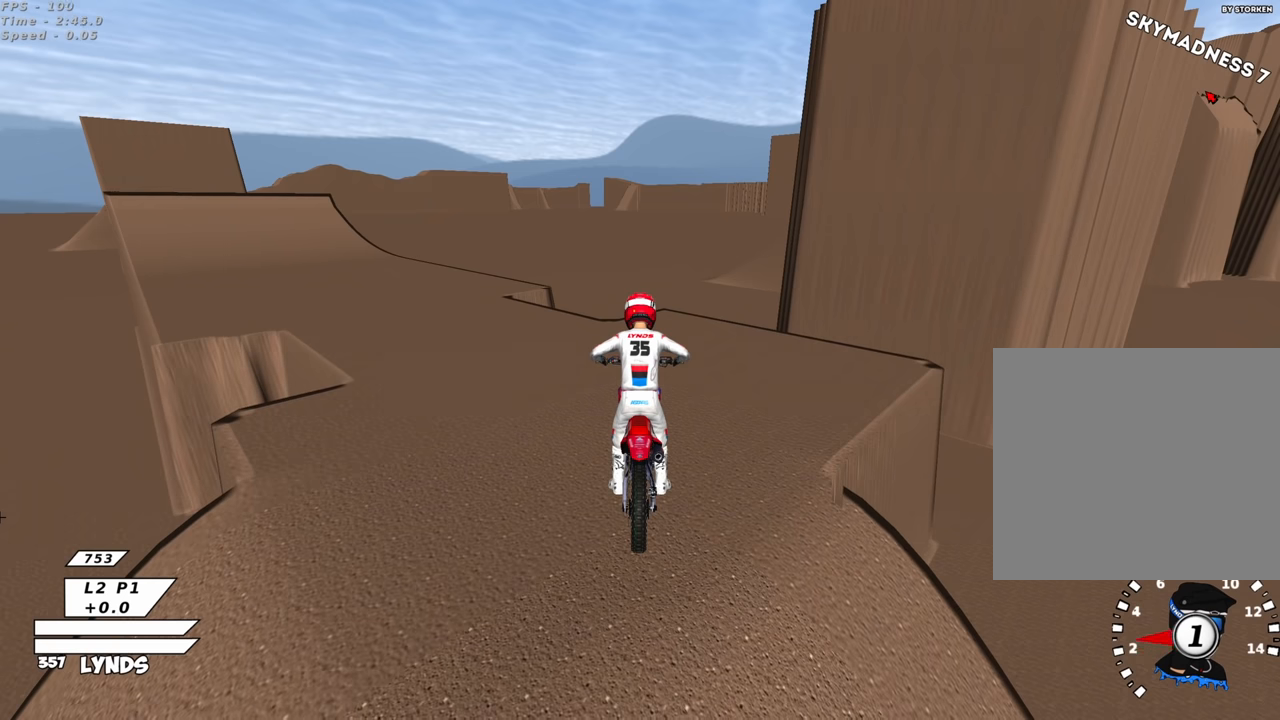
{"buttons": ["R2"], "left_stick": "center", "right_stick": "up", "events": [[17, "R2", "up"], [300, "R2", "down"], [467, "right_stick", "up"]]}
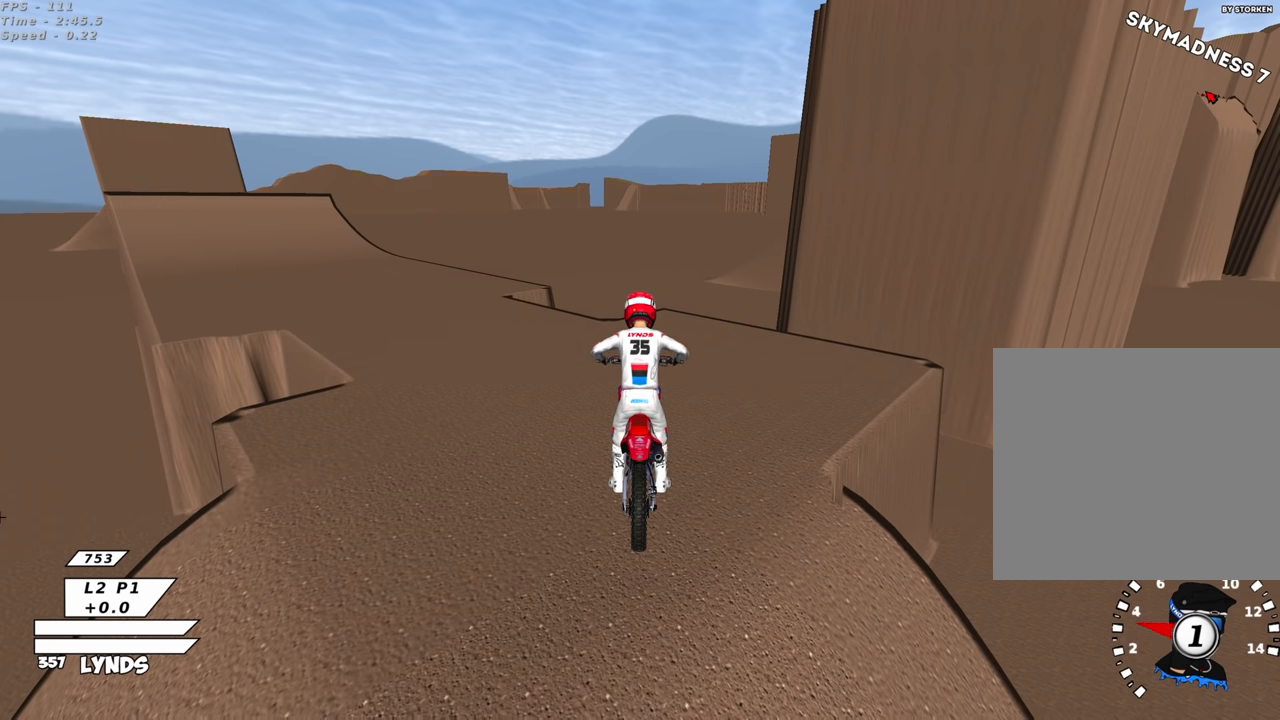
{"buttons": ["R2", "R3"], "left_stick": "down-left", "right_stick": "up", "events": [[50, "left_stick", "down-left"], [350, "R3", "down"]]}
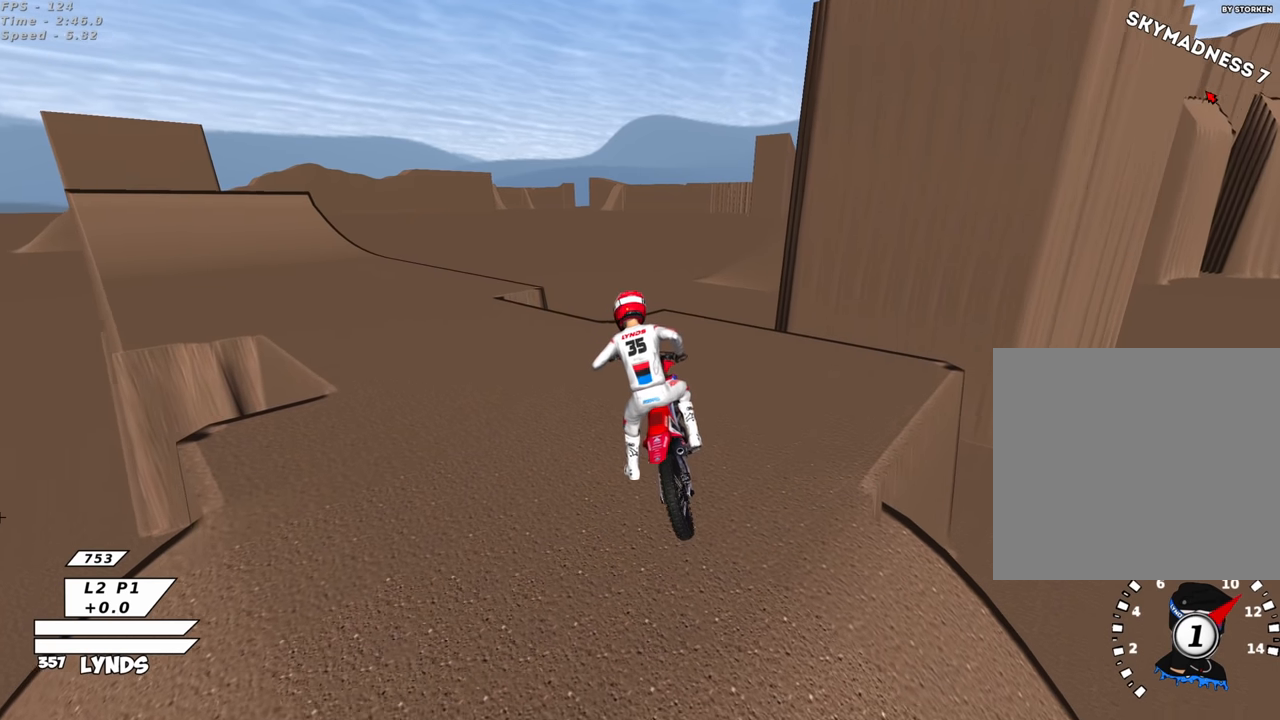
{"buttons": ["R2", "R3"], "left_stick": "center", "right_stick": "up", "events": [[134, "TRIANGLE", "down"], [217, "left_stick", "center"], [250, "TRIANGLE", "up"]]}
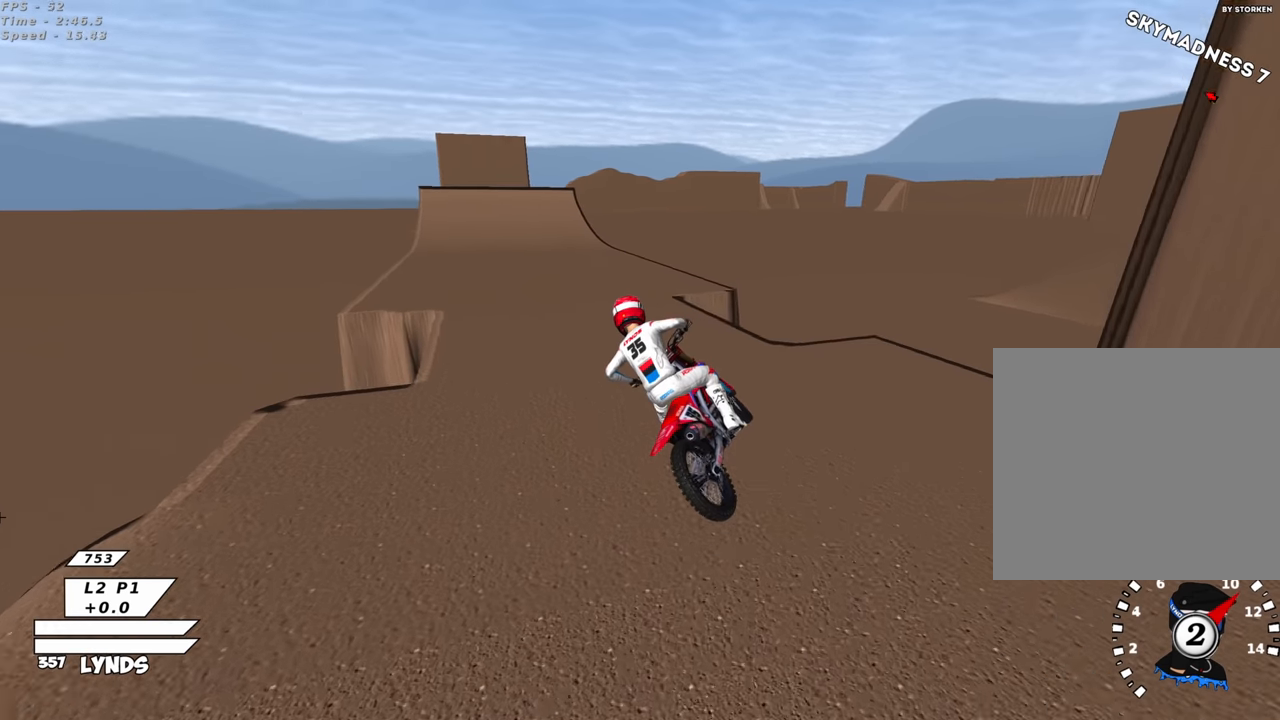
{"buttons": ["R2", "R3"], "left_stick": "up-right", "right_stick": "up", "events": [[234, "TRIANGLE", "down"], [284, "left_stick", "up-right"], [350, "TRIANGLE", "up"]]}